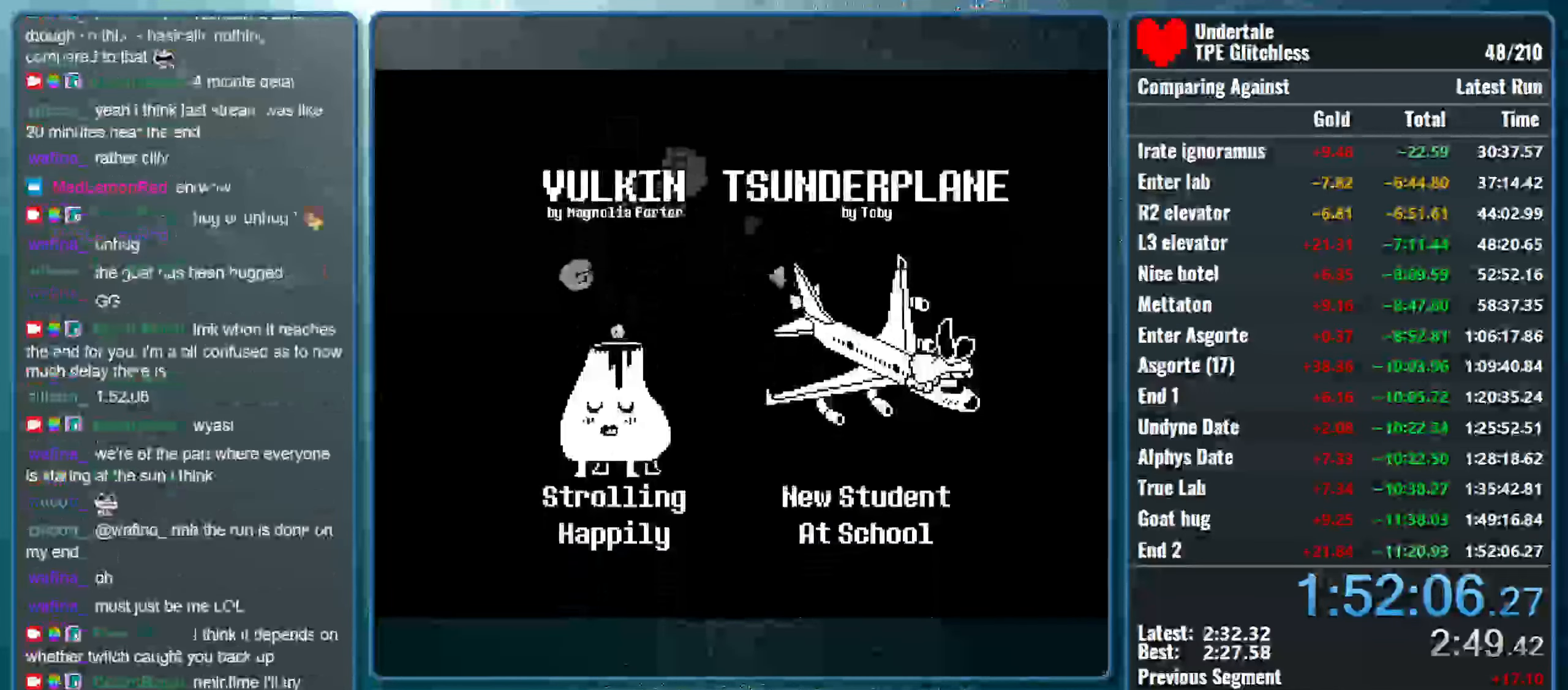
Gameplay with keyboard; each line is a JSON object with the keys held at the frame after it. "events" lists presses ("down") and releases ("up") of "alt", "c", "ctrl", "down", "left", "return", "right", "shift", "space", "up", "x" and "z" between this image and that frame as [ms after this image, input, new state], when the widget could be followed in between. No other keys are recorded. Mouse input is not recorded.
{"keys": [], "events": []}
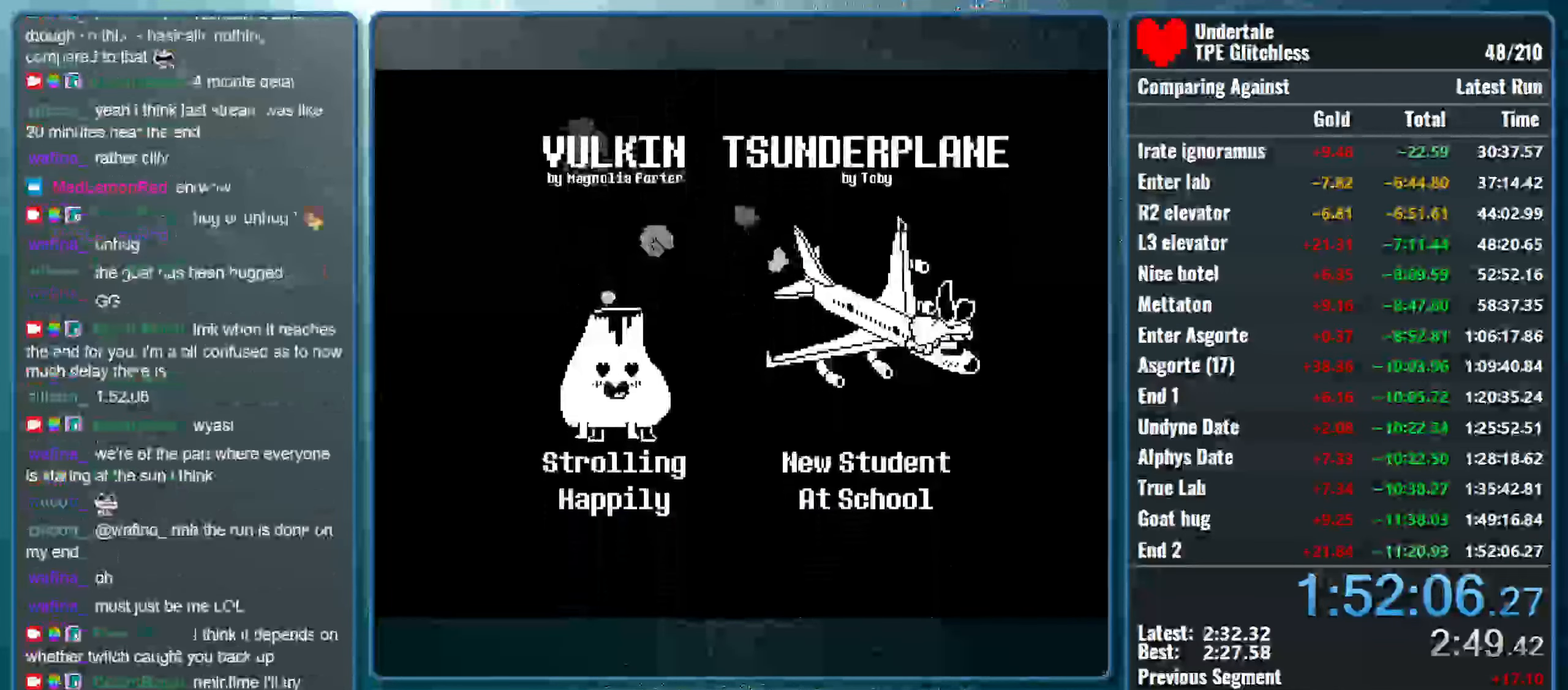
{"keys": [], "events": []}
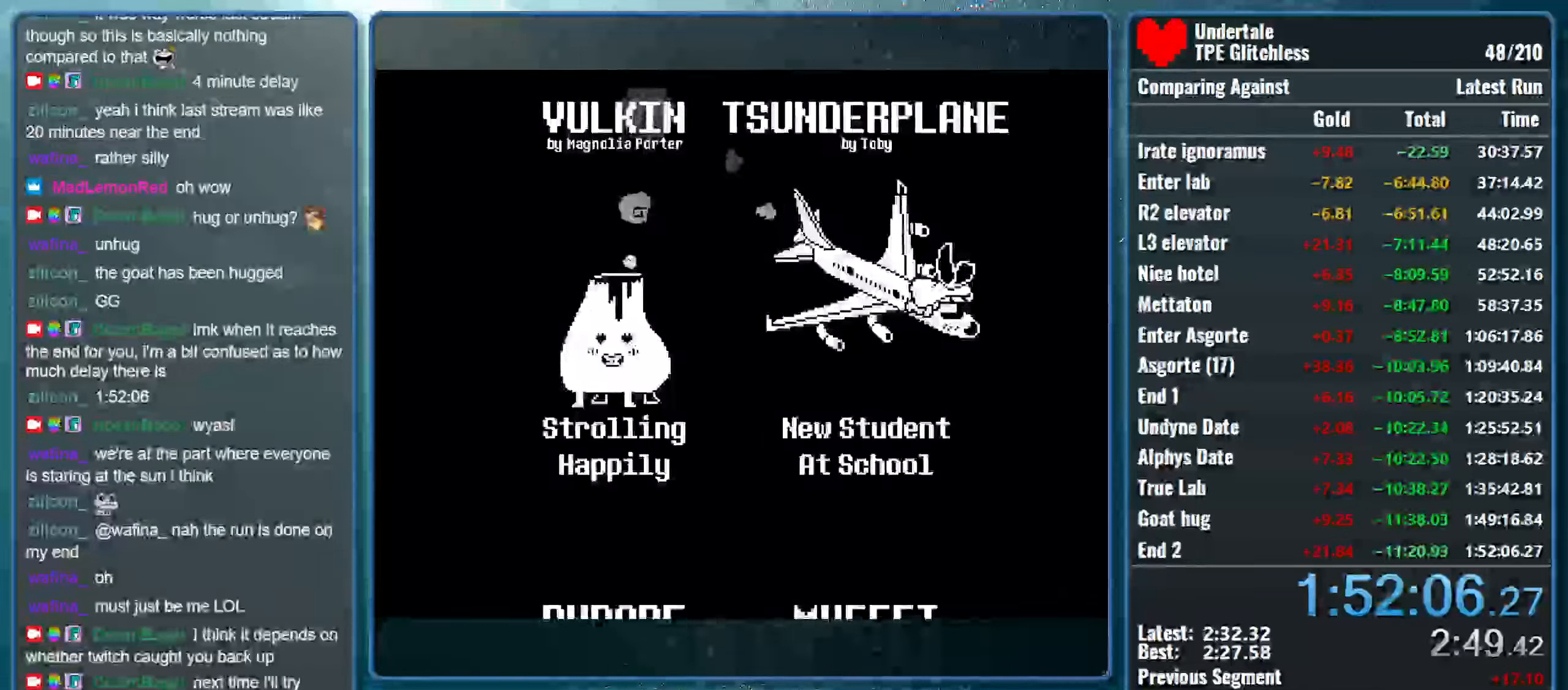
{"keys": [], "events": []}
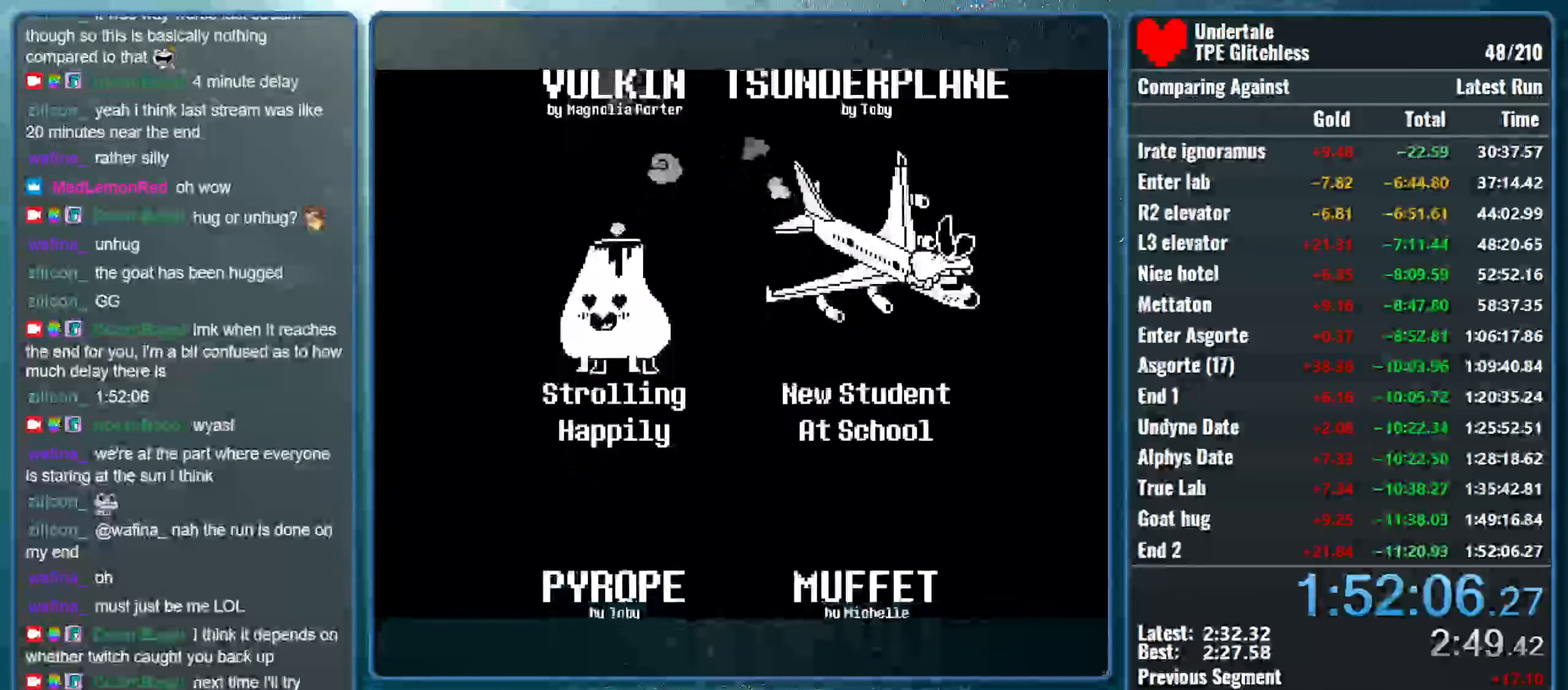
{"keys": [], "events": [[33, "space", "down"], [200, "space", "up"]]}
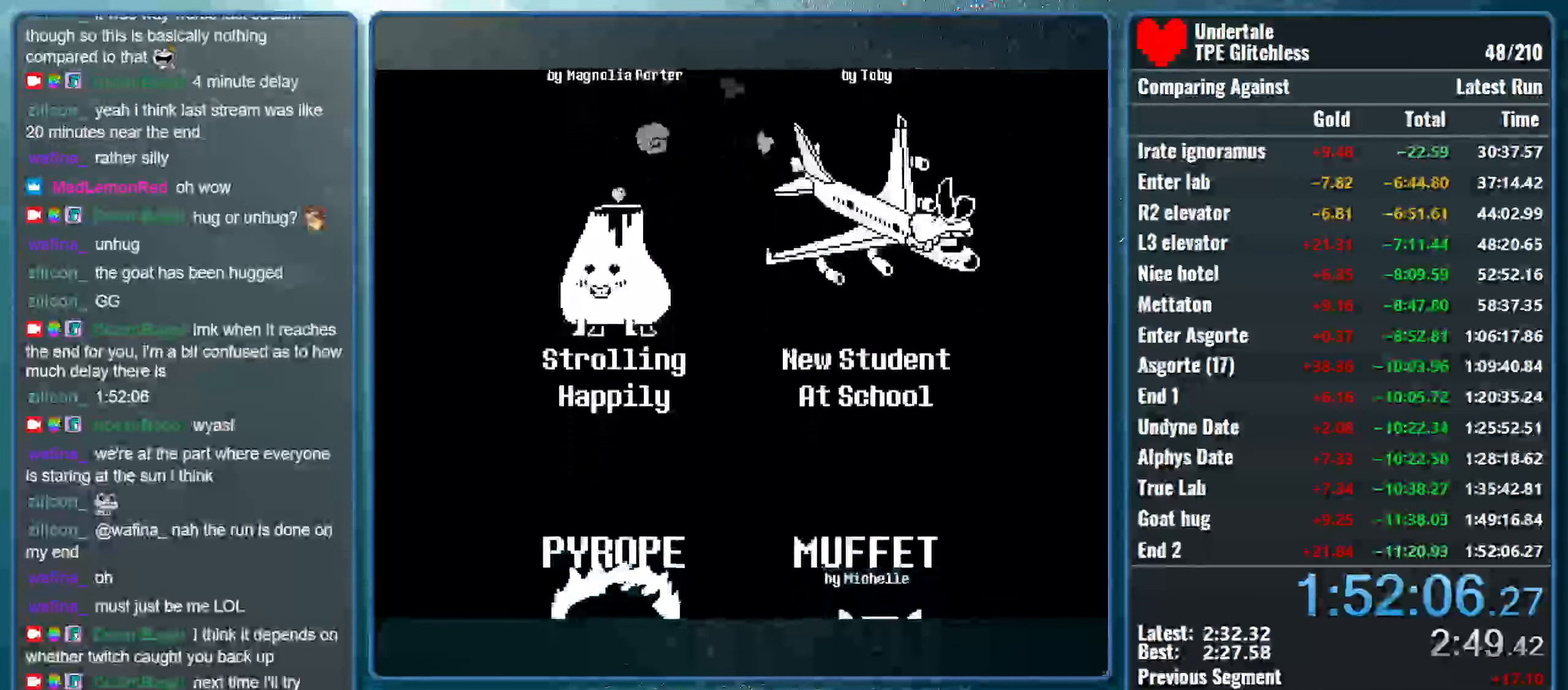
{"keys": [], "events": []}
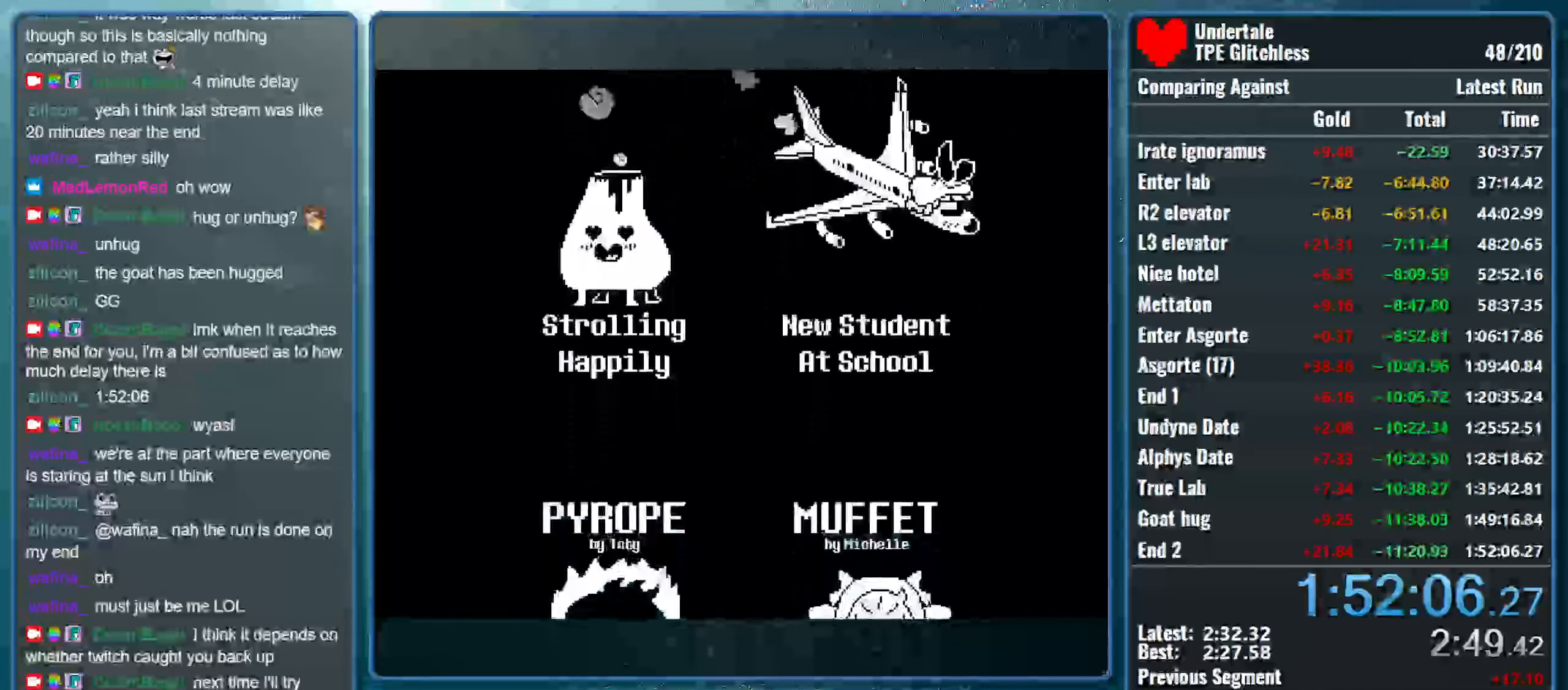
{"keys": [], "events": []}
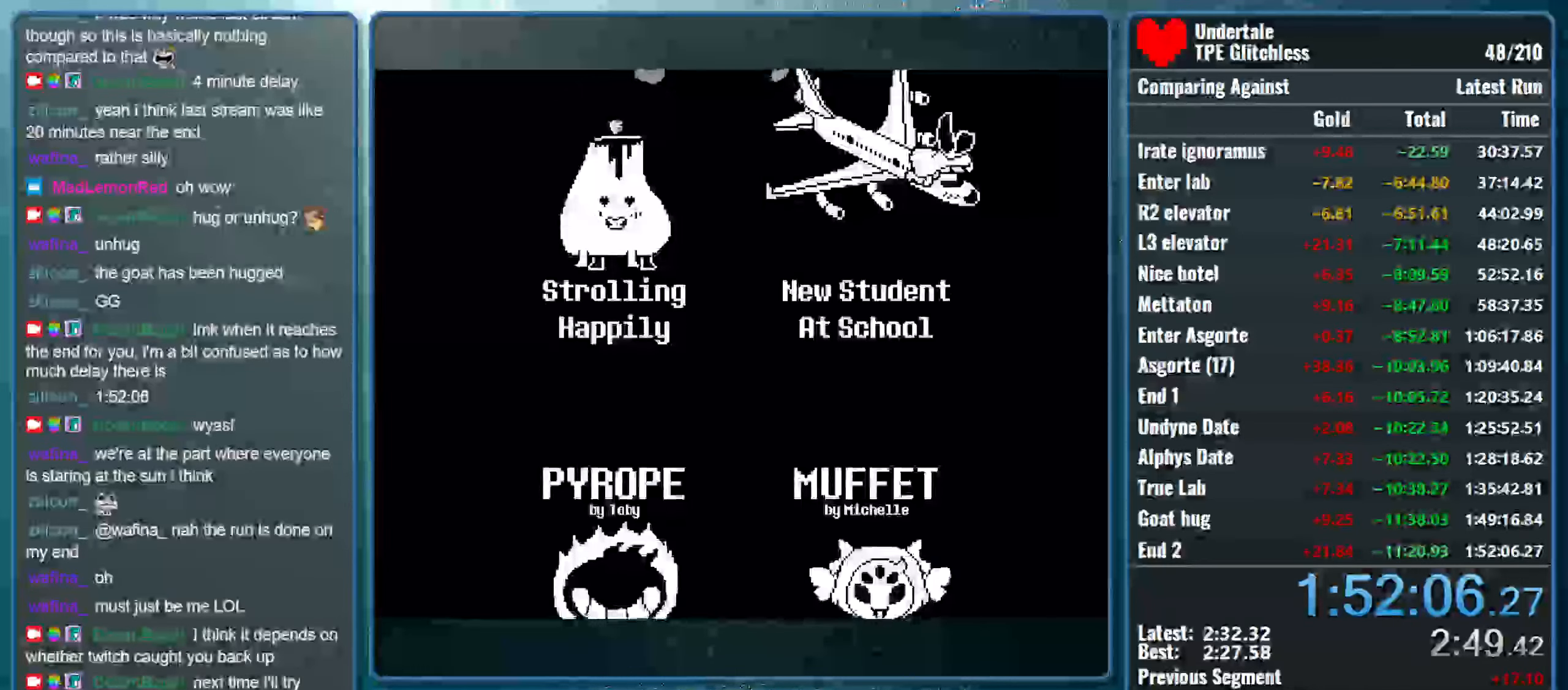
{"keys": [], "events": []}
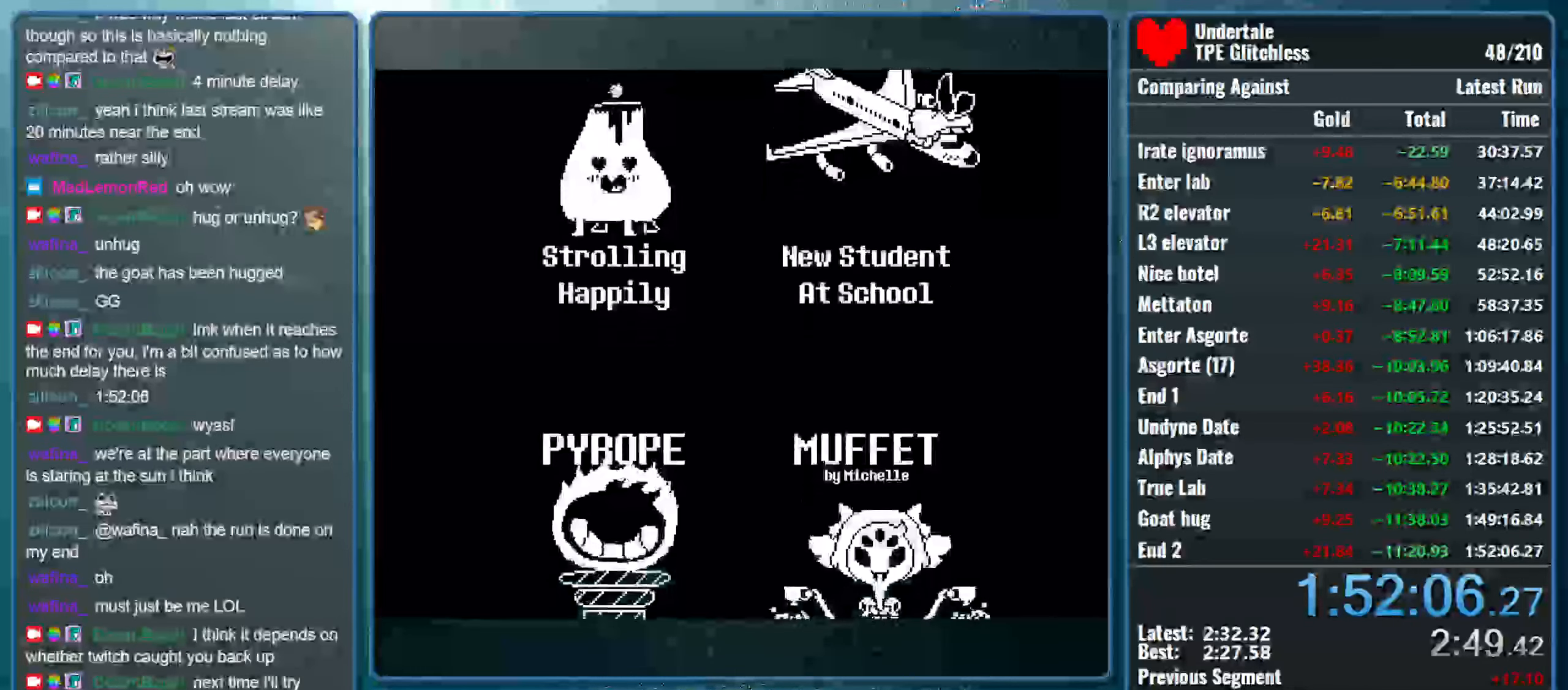
{"keys": [], "events": [[100, "space", "down"], [300, "space", "up"]]}
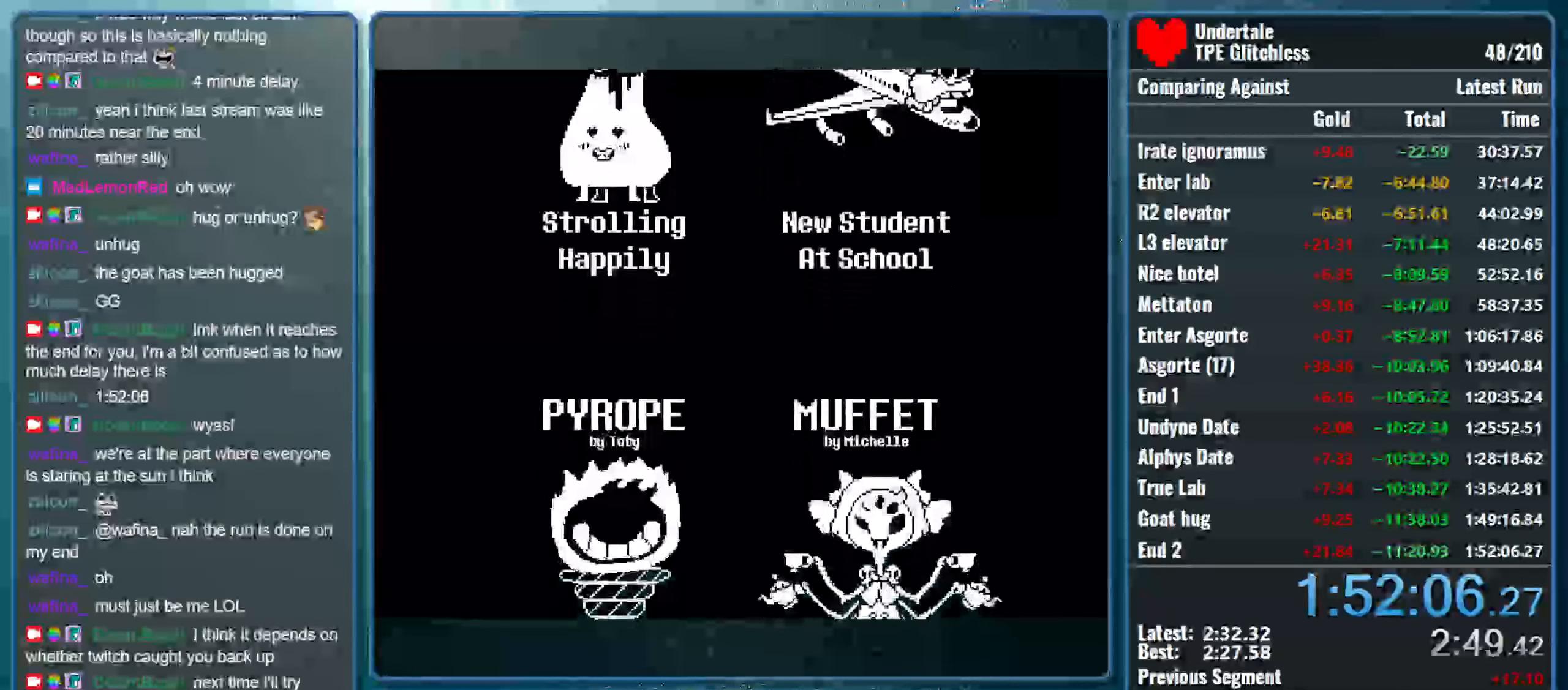
{"keys": [], "events": [[266, "space", "down"], [433, "space", "up"]]}
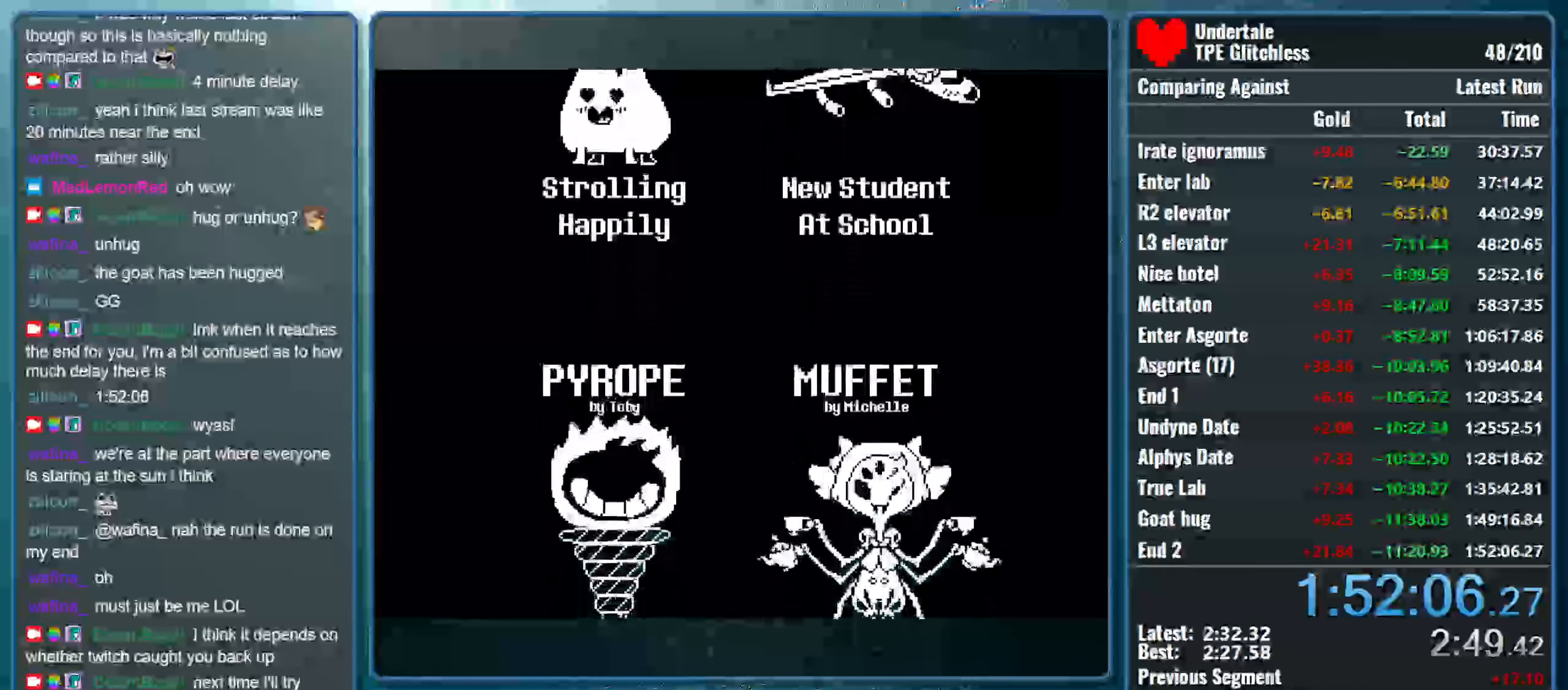
{"keys": [], "events": [[200, "space", "down"], [366, "space", "up"]]}
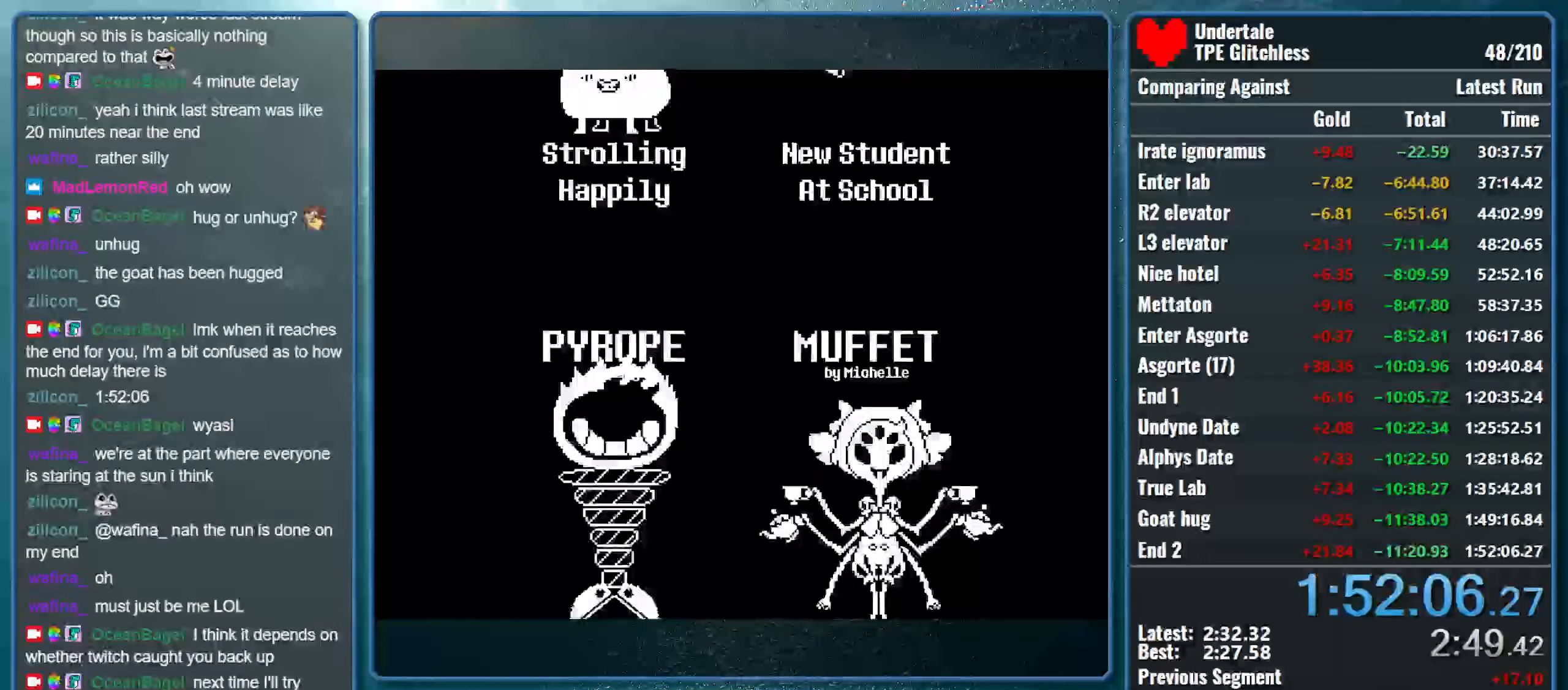
{"keys": [], "events": []}
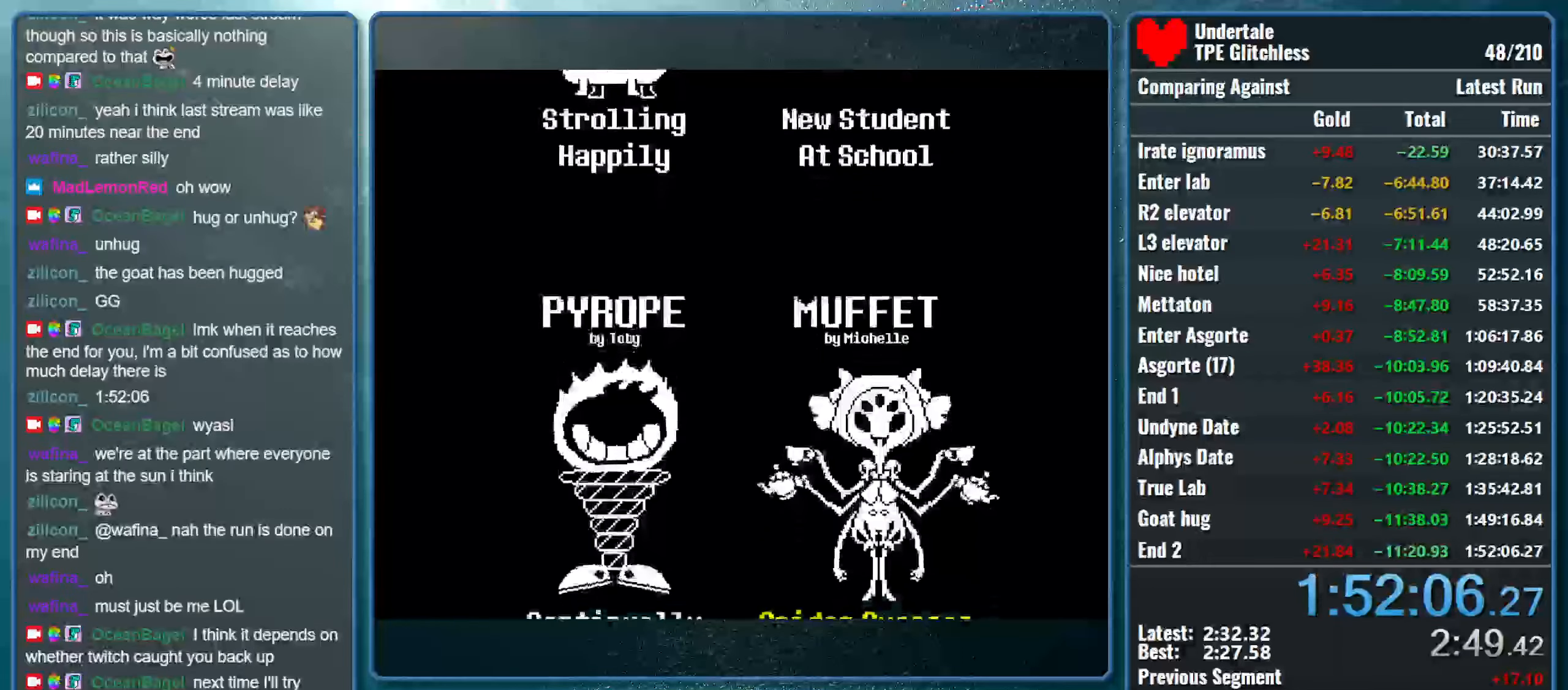
{"keys": [], "events": []}
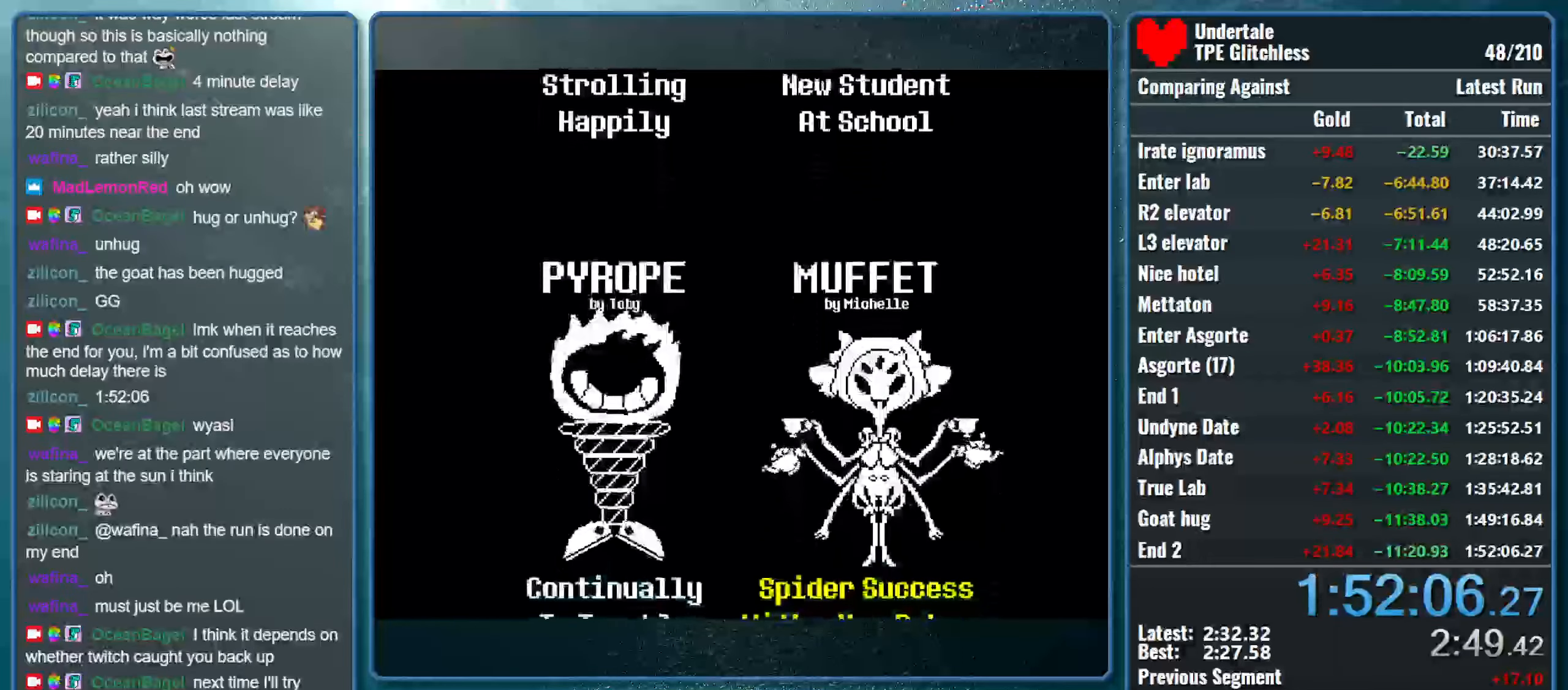
{"keys": [], "events": [[399, "space", "down"], [533, "space", "up"]]}
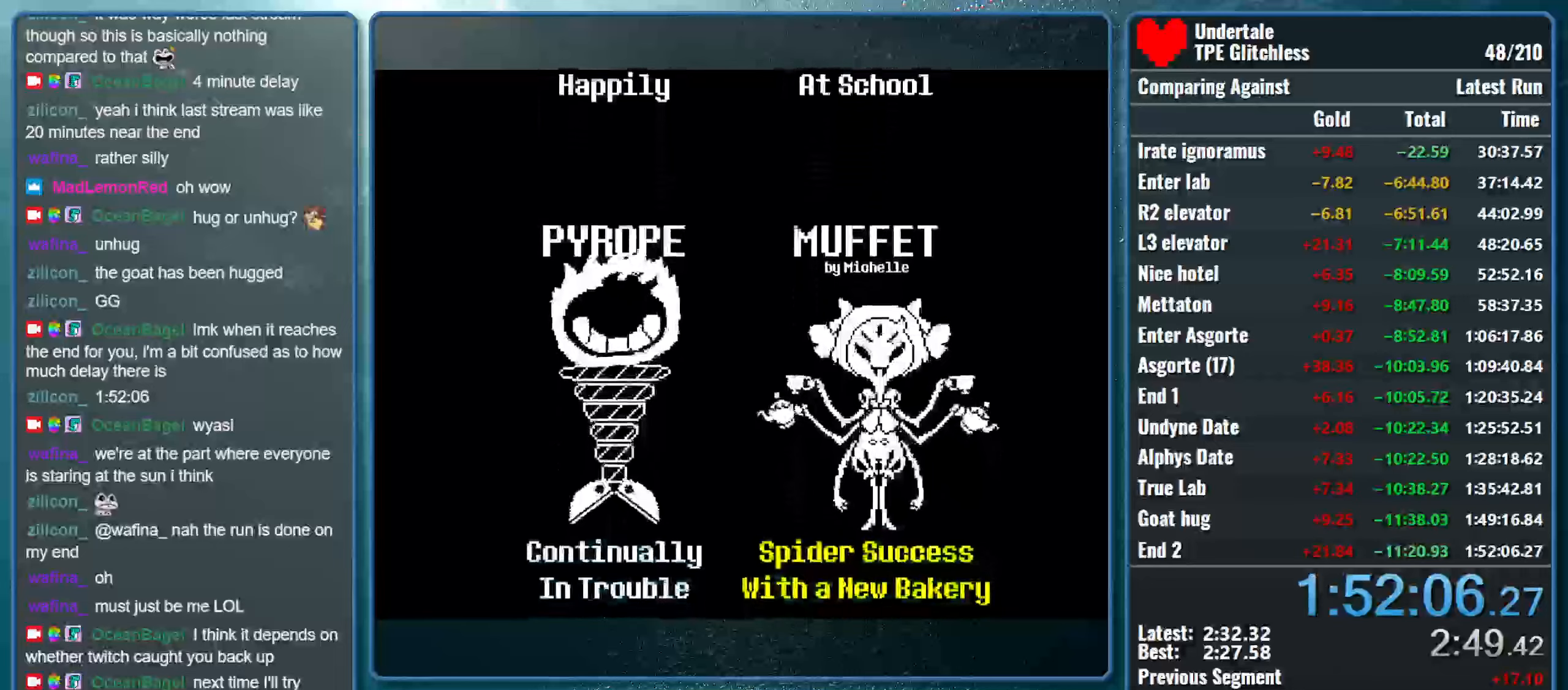
{"keys": [], "events": []}
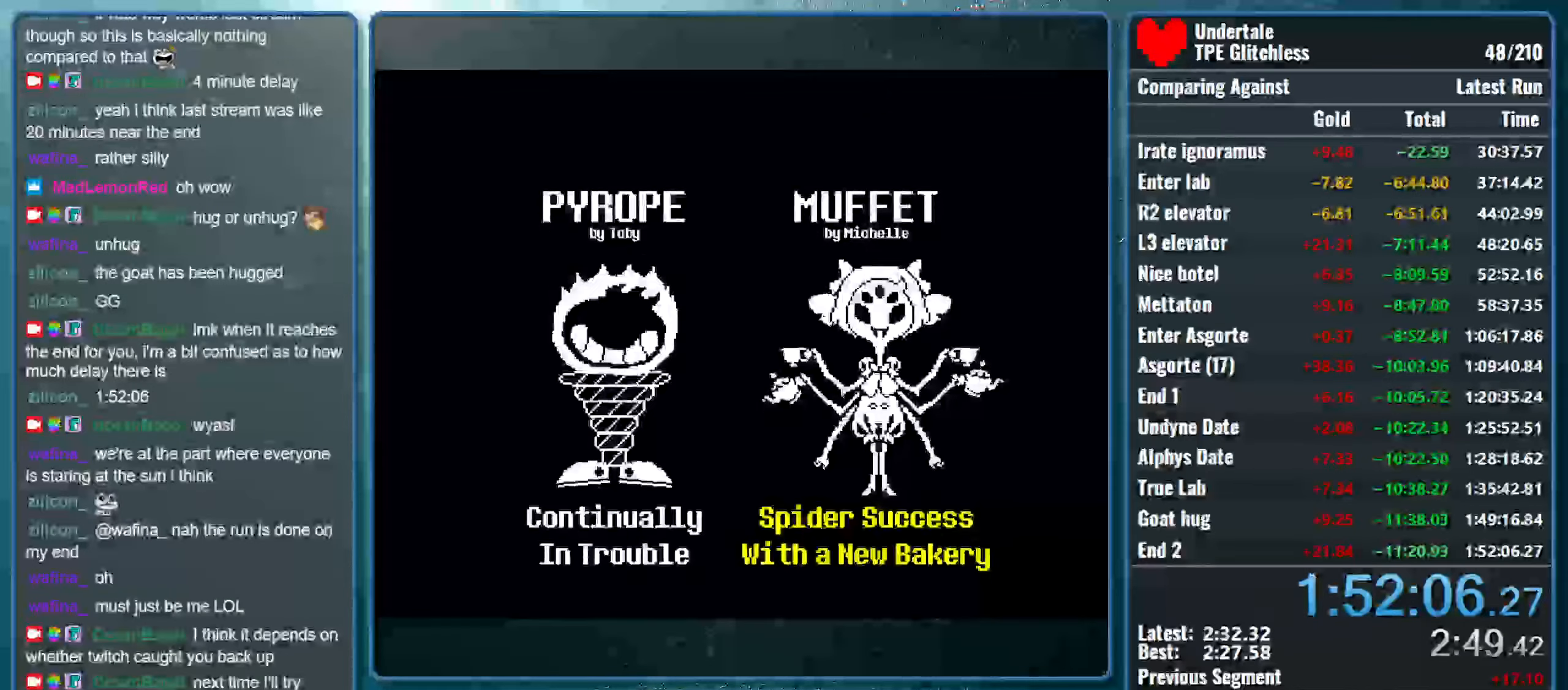
{"keys": [], "events": []}
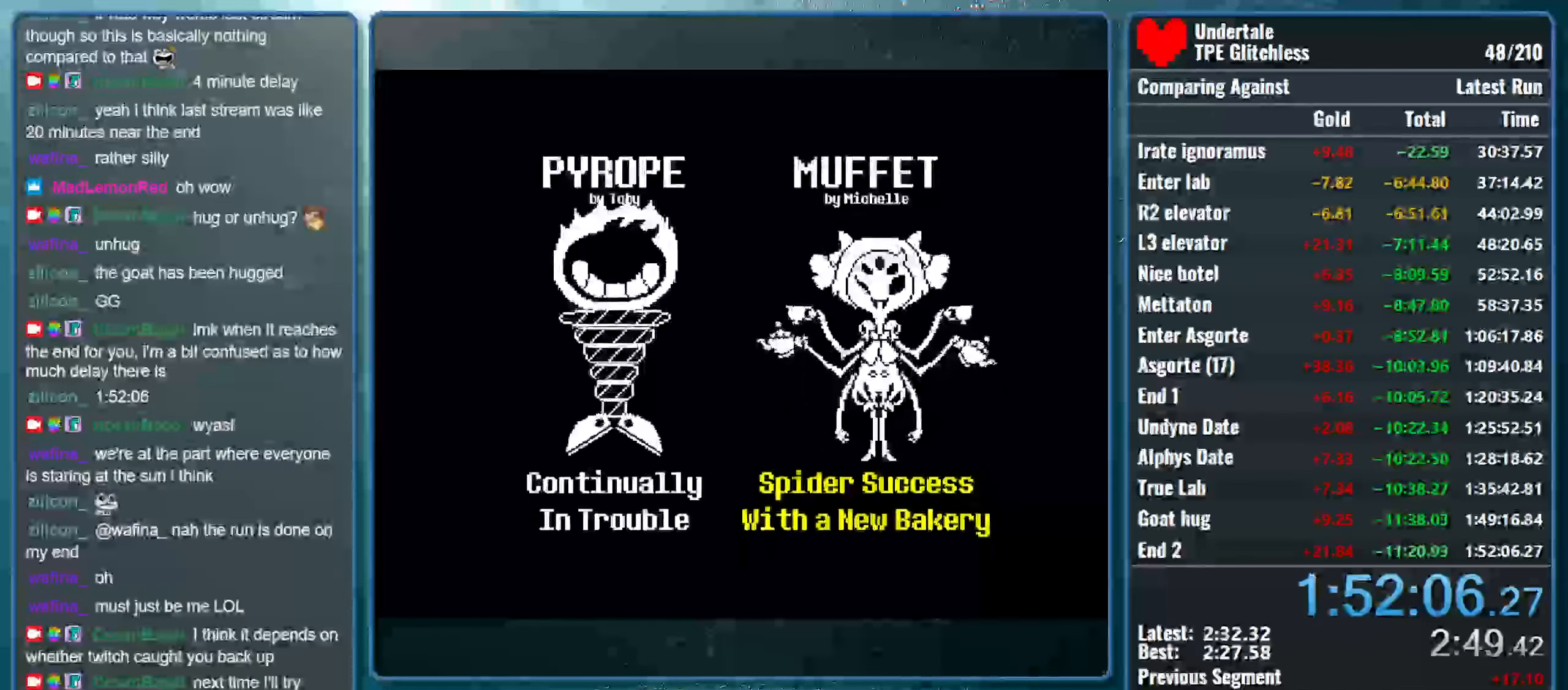
{"keys": [], "events": [[233, "space", "down"], [433, "space", "up"]]}
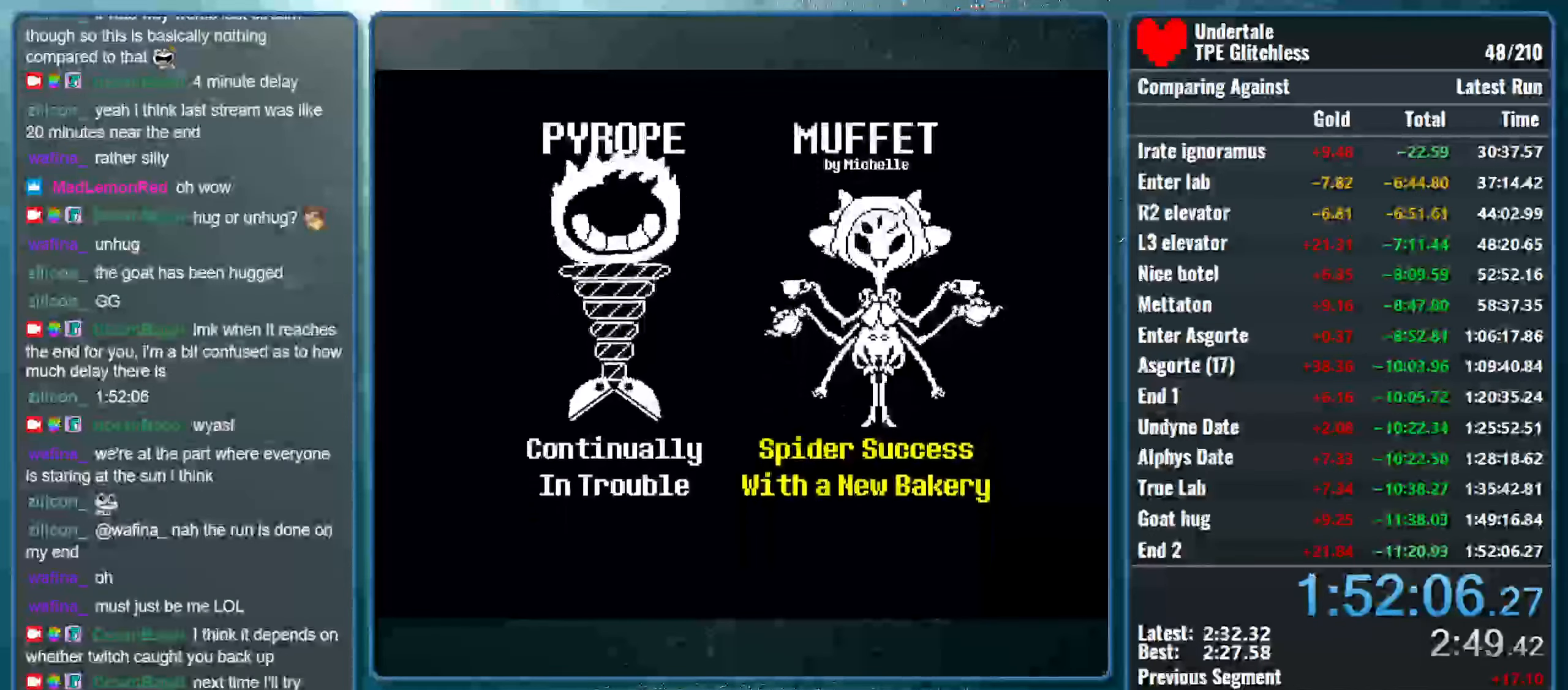
{"keys": [], "events": [[166, "space", "down"], [333, "space", "up"]]}
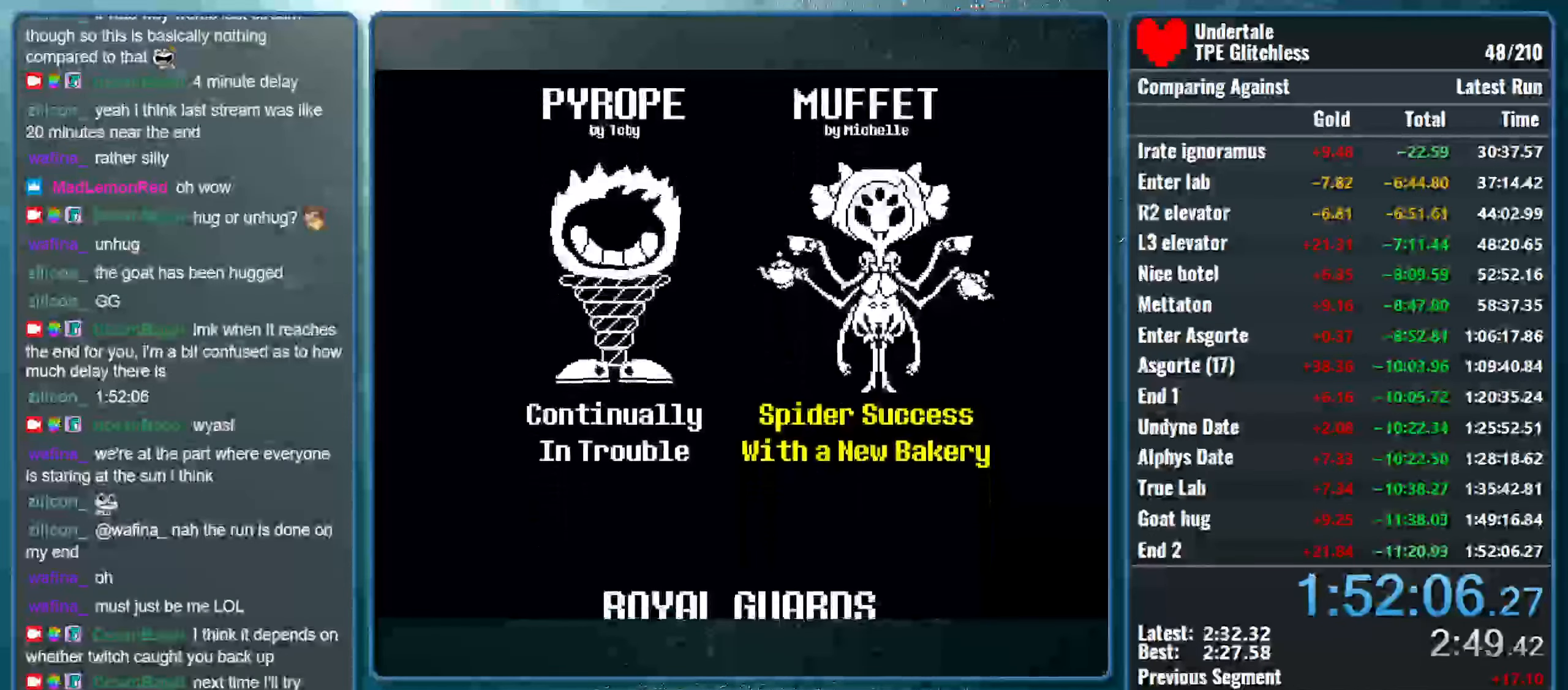
{"keys": [], "events": []}
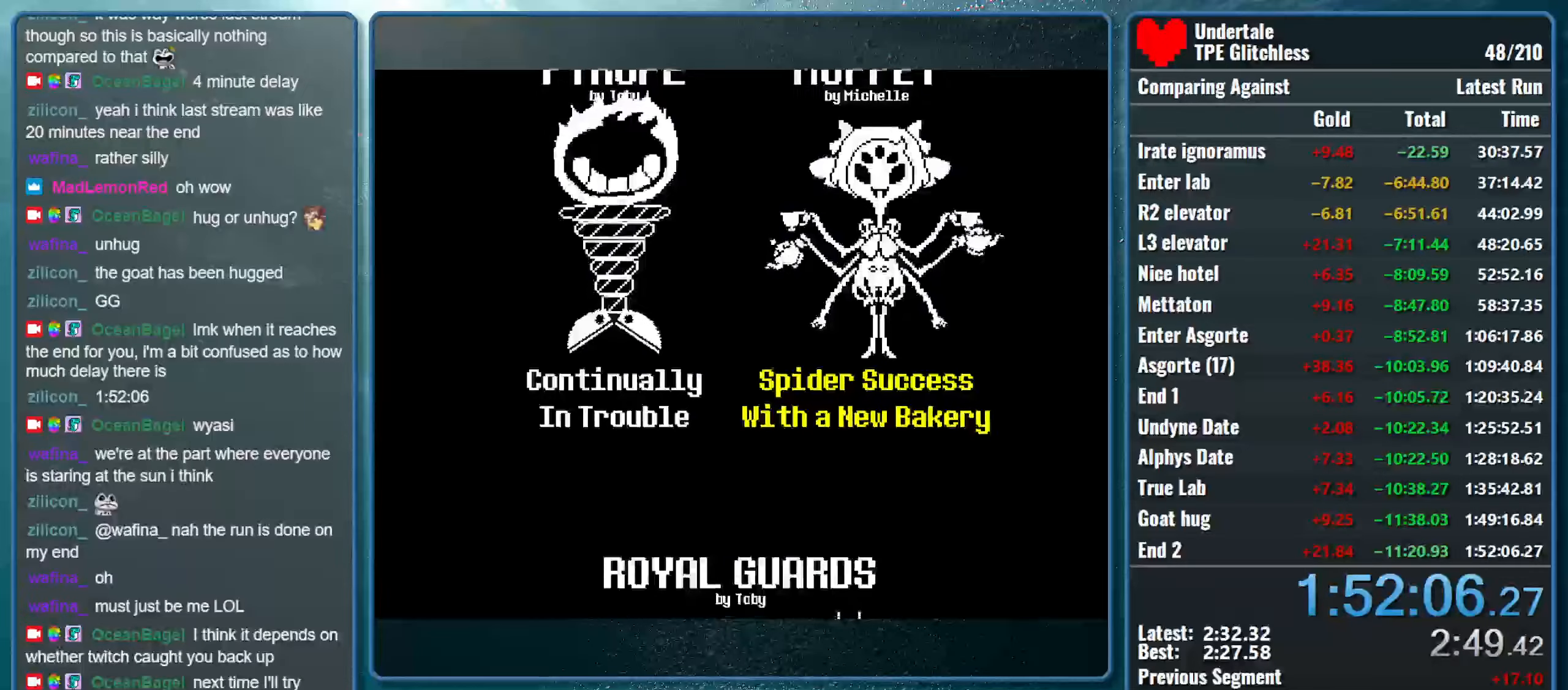
{"keys": [], "events": []}
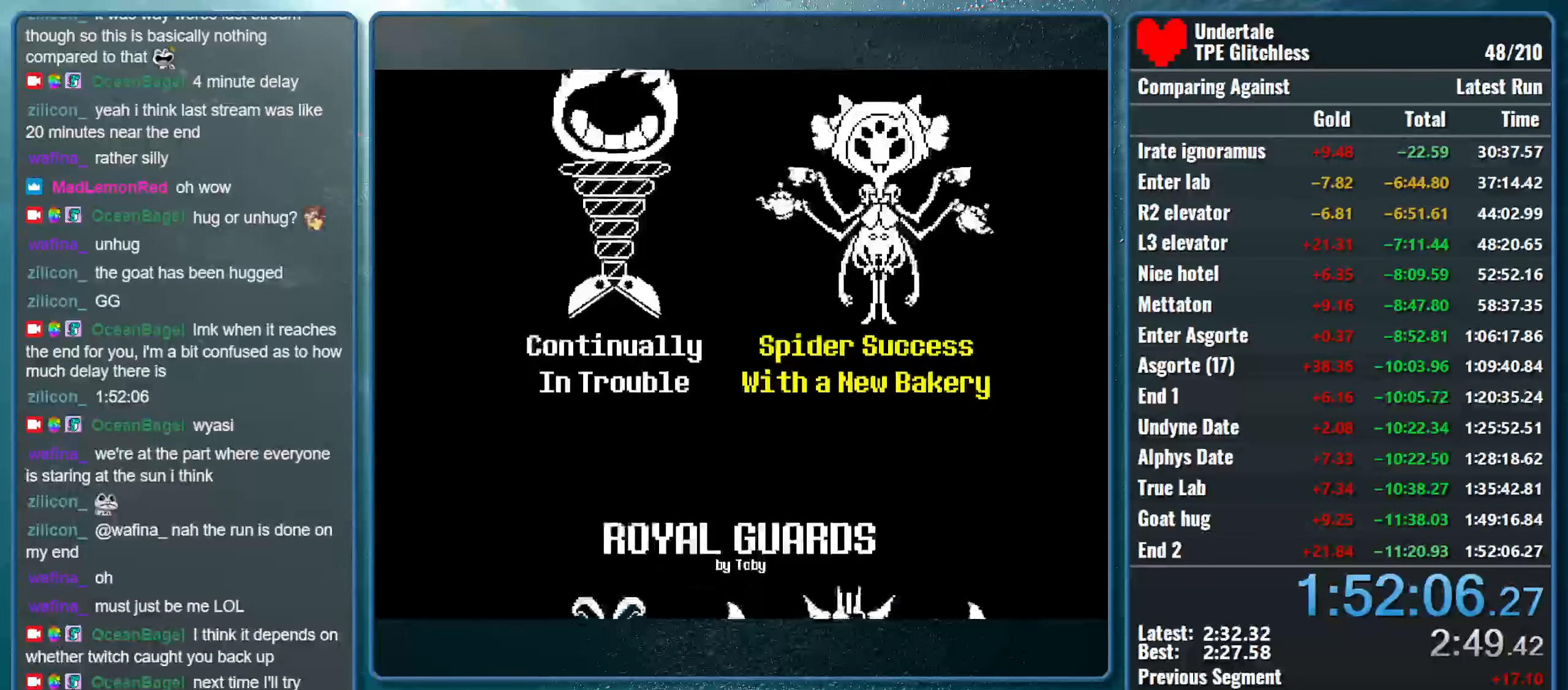
{"keys": [], "events": []}
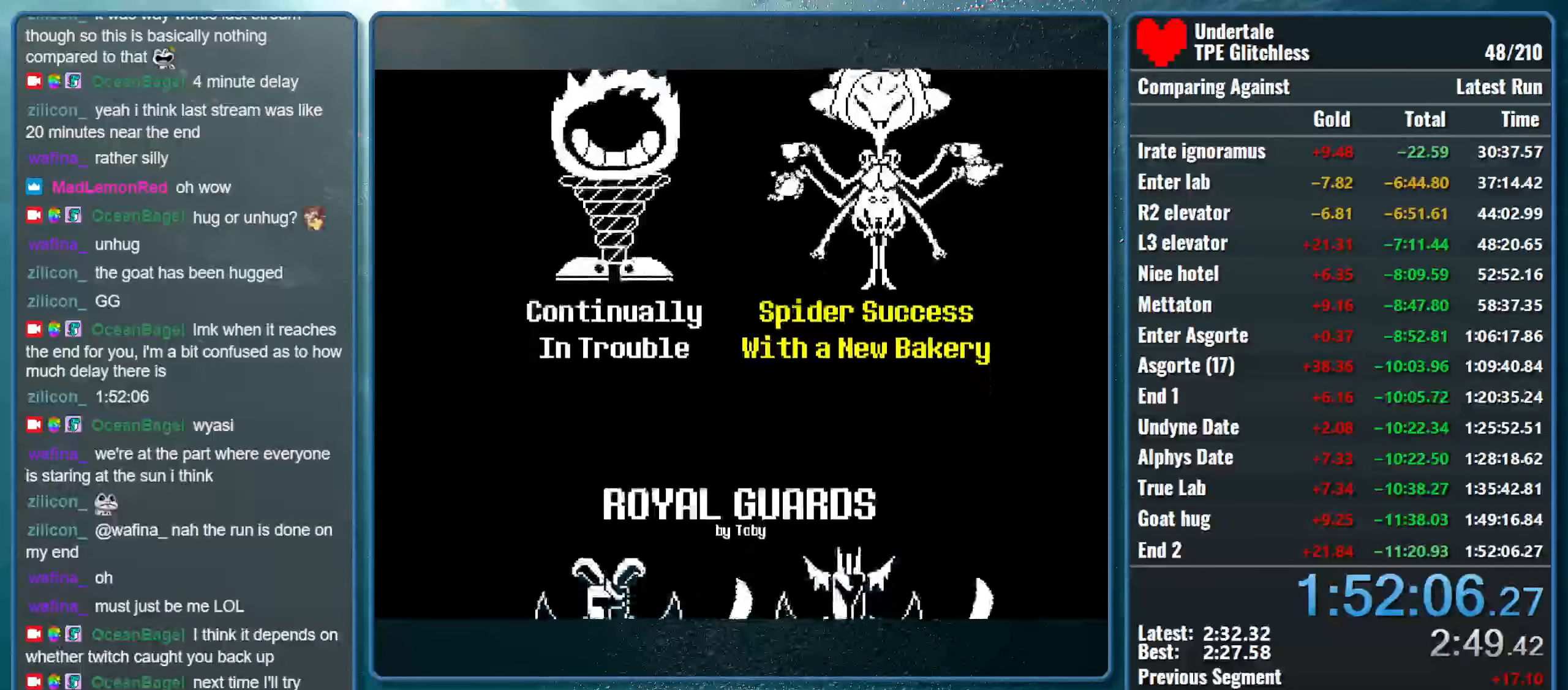
{"keys": [], "events": []}
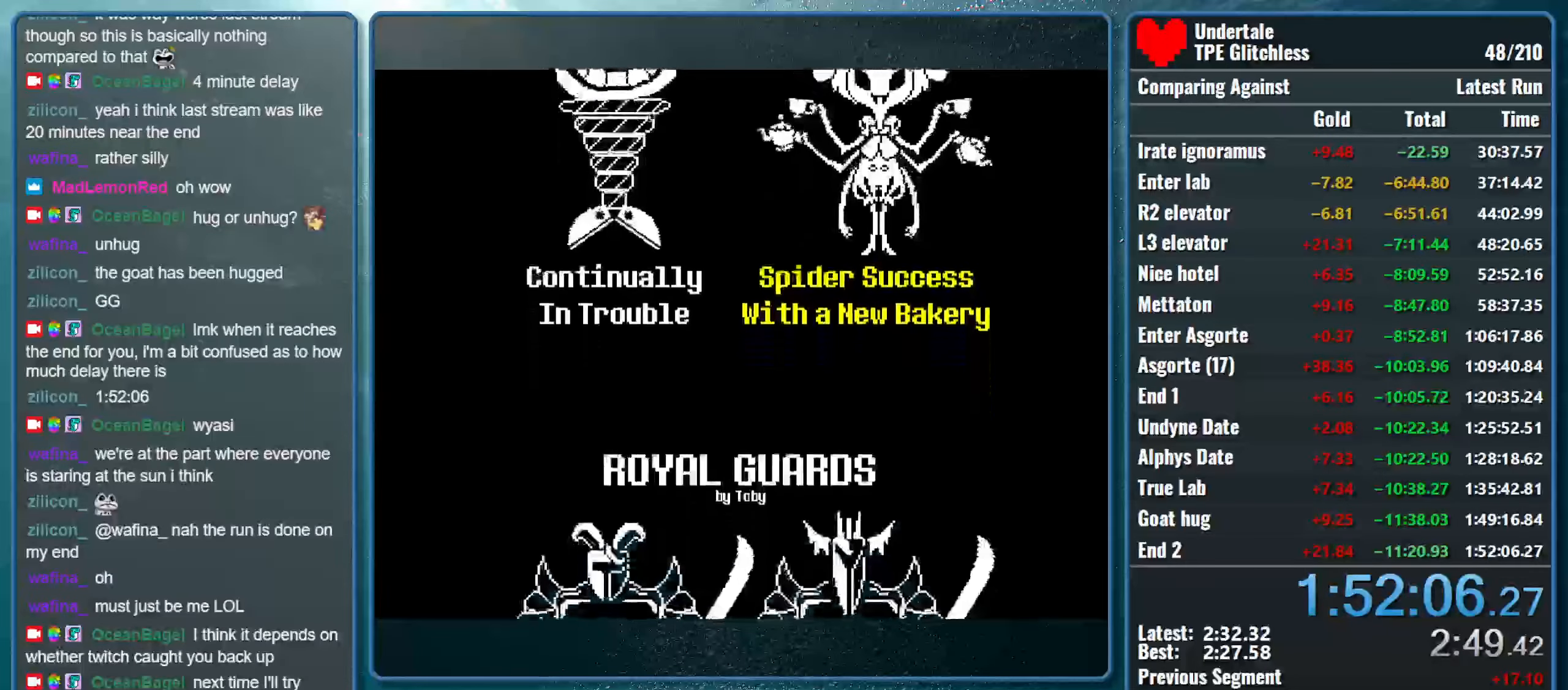
{"keys": [], "events": []}
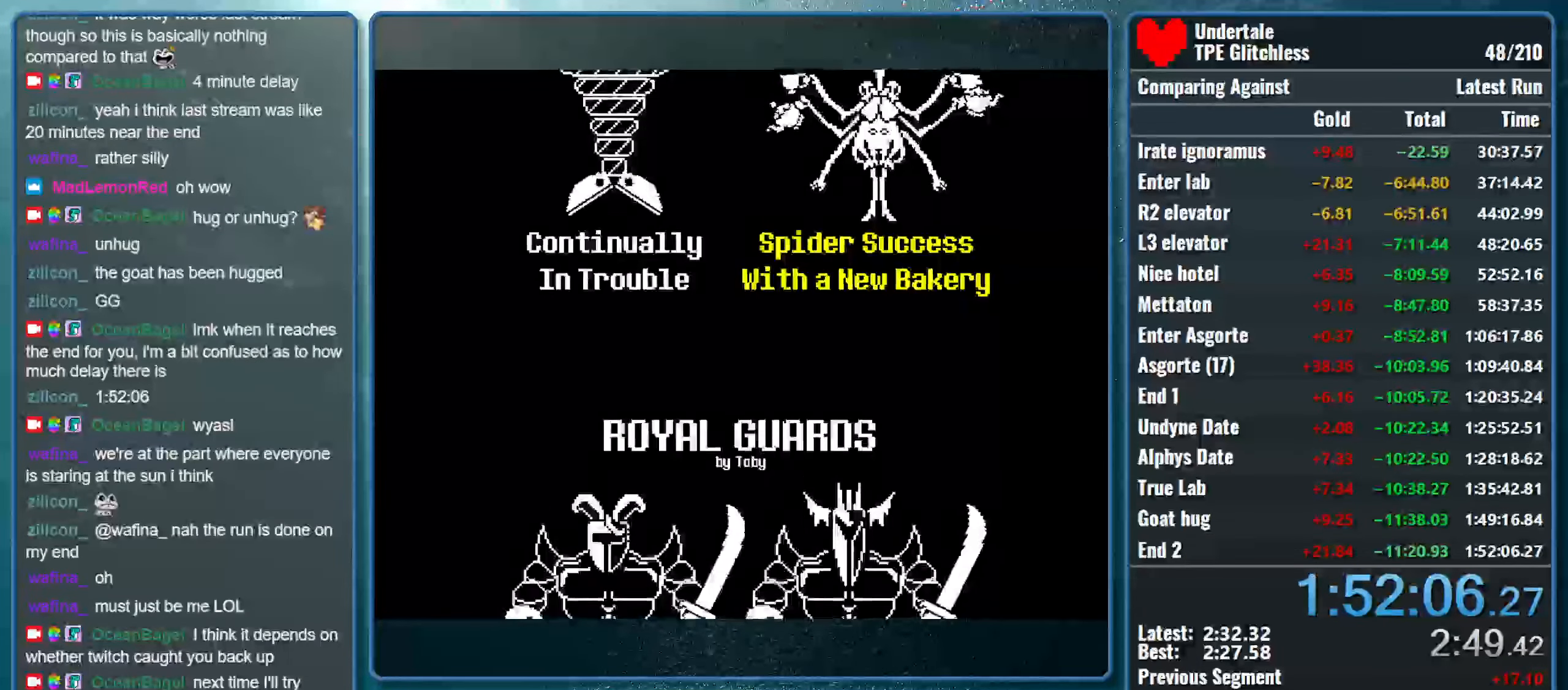
{"keys": ["shift"], "events": [[333, "shift", "down"]]}
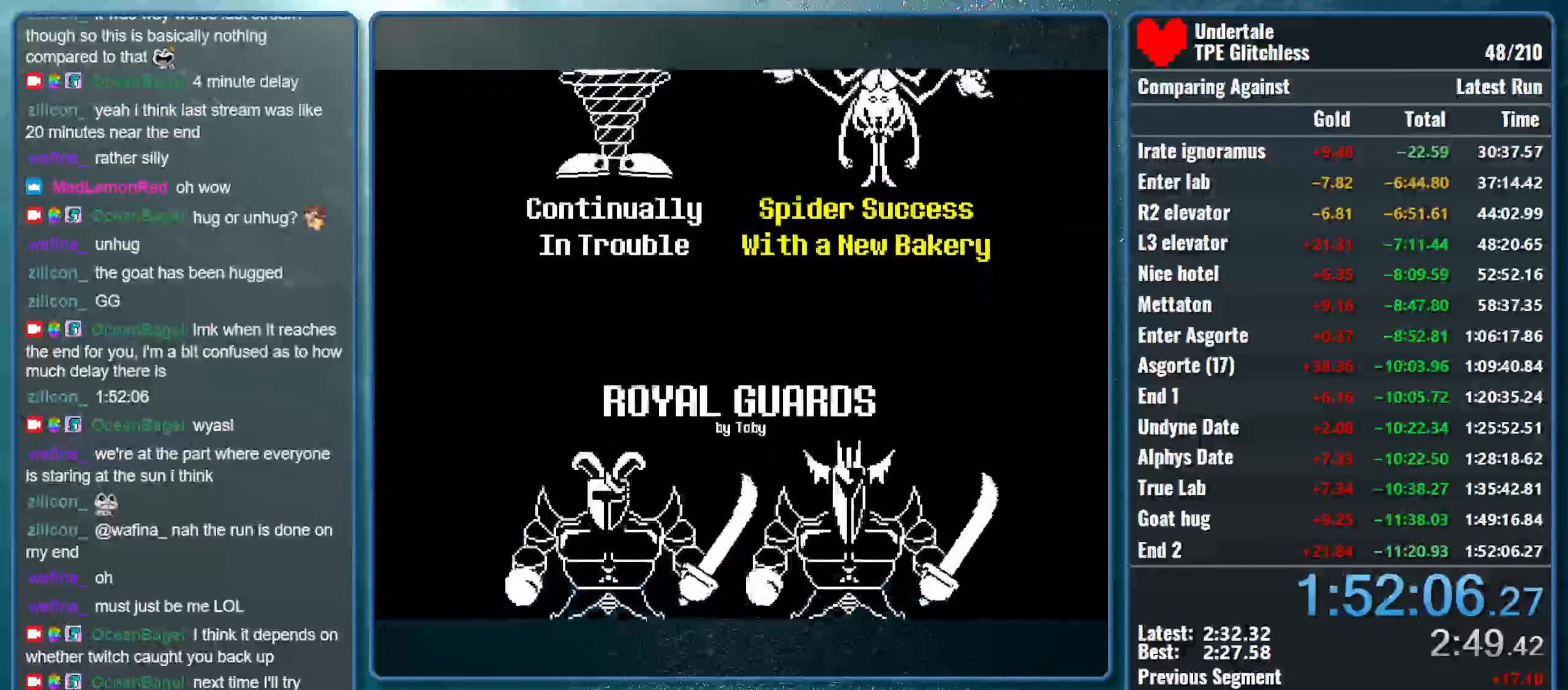
{"keys": ["shift"], "events": [[234, "space", "down"], [367, "space", "up"]]}
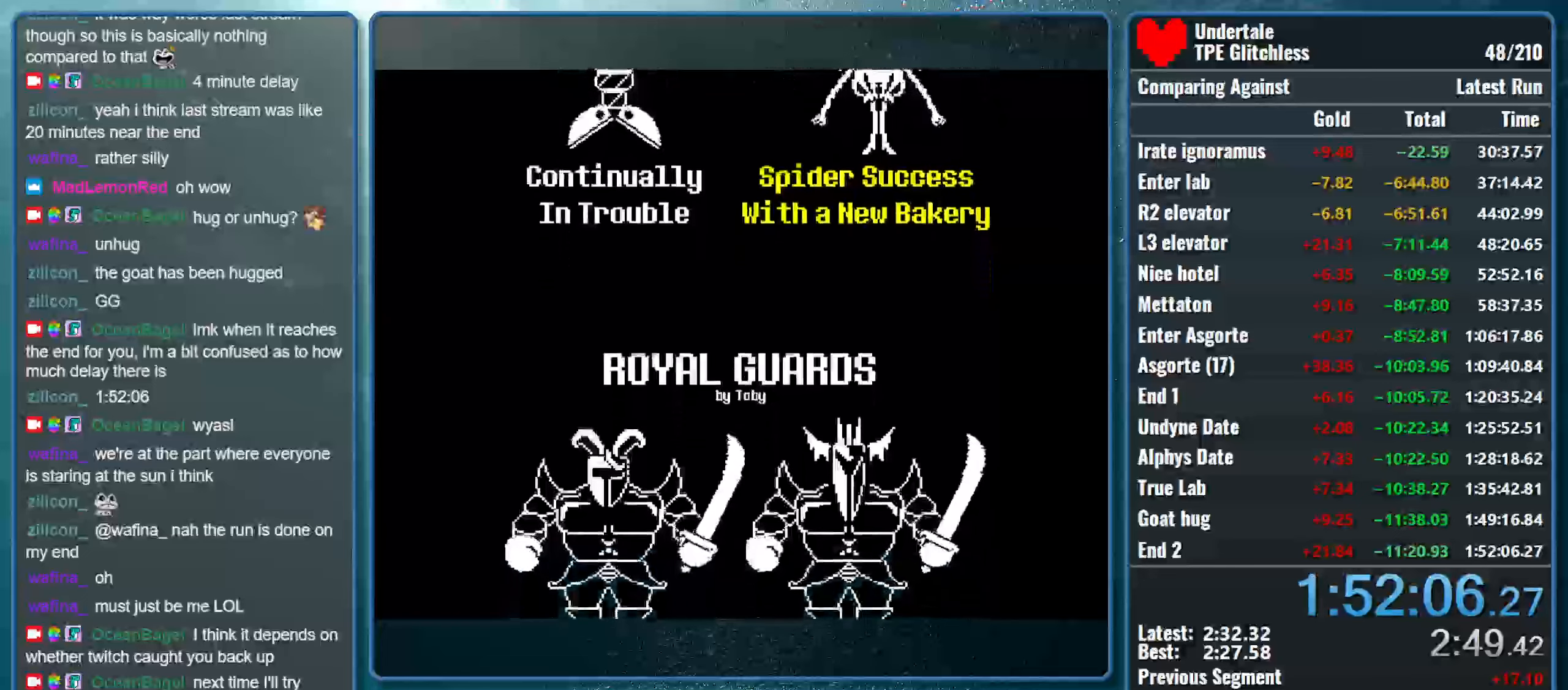
{"keys": [], "events": [[233, "shift", "up"]]}
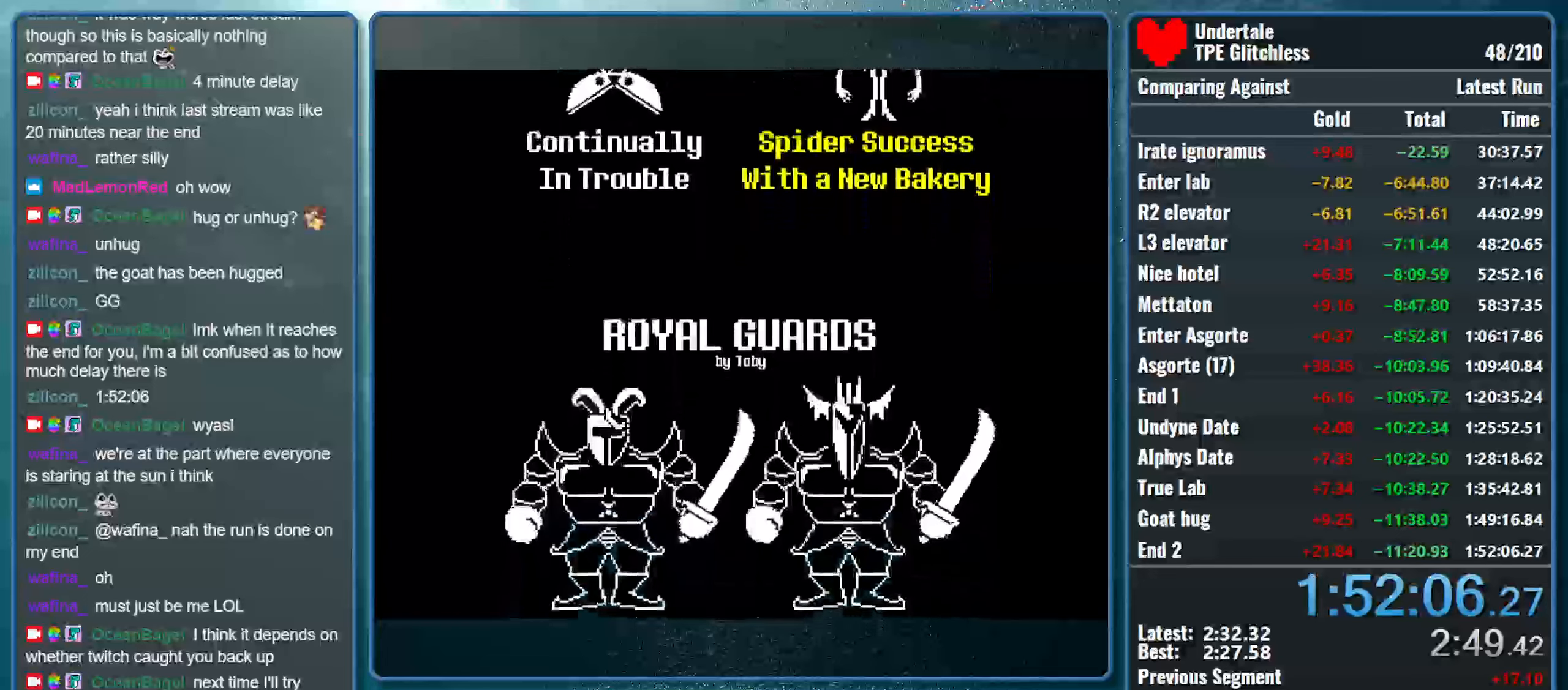
{"keys": [], "events": []}
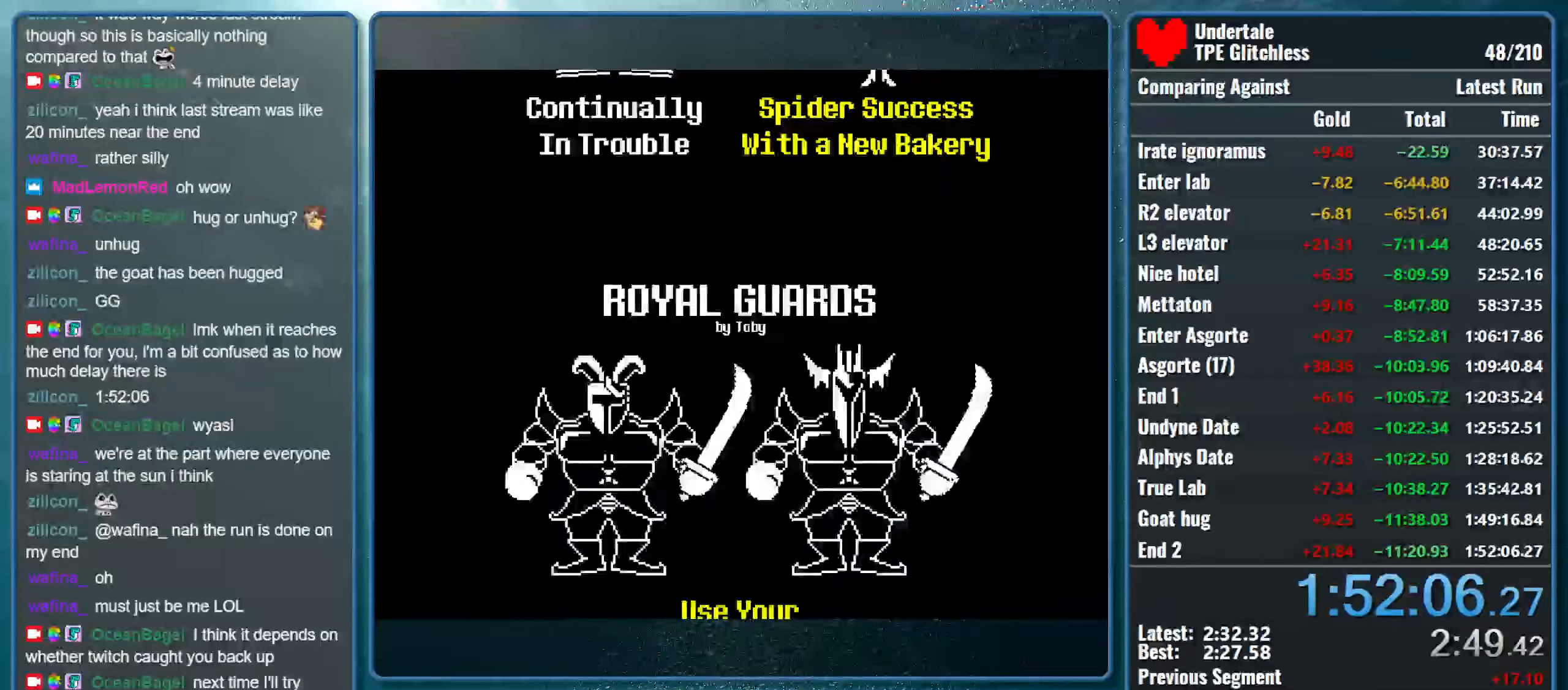
{"keys": [], "events": []}
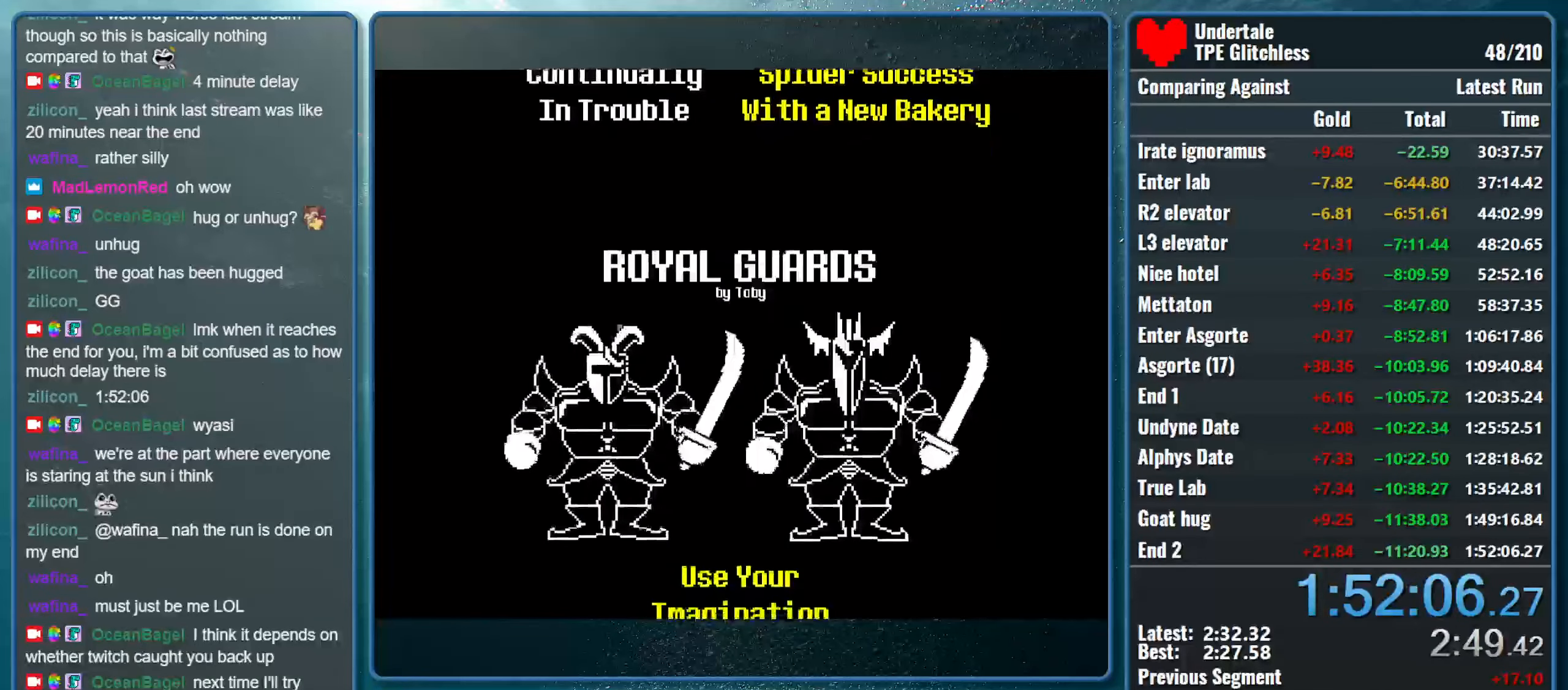
{"keys": [], "events": [[33, "down", "down"], [133, "down", "up"]]}
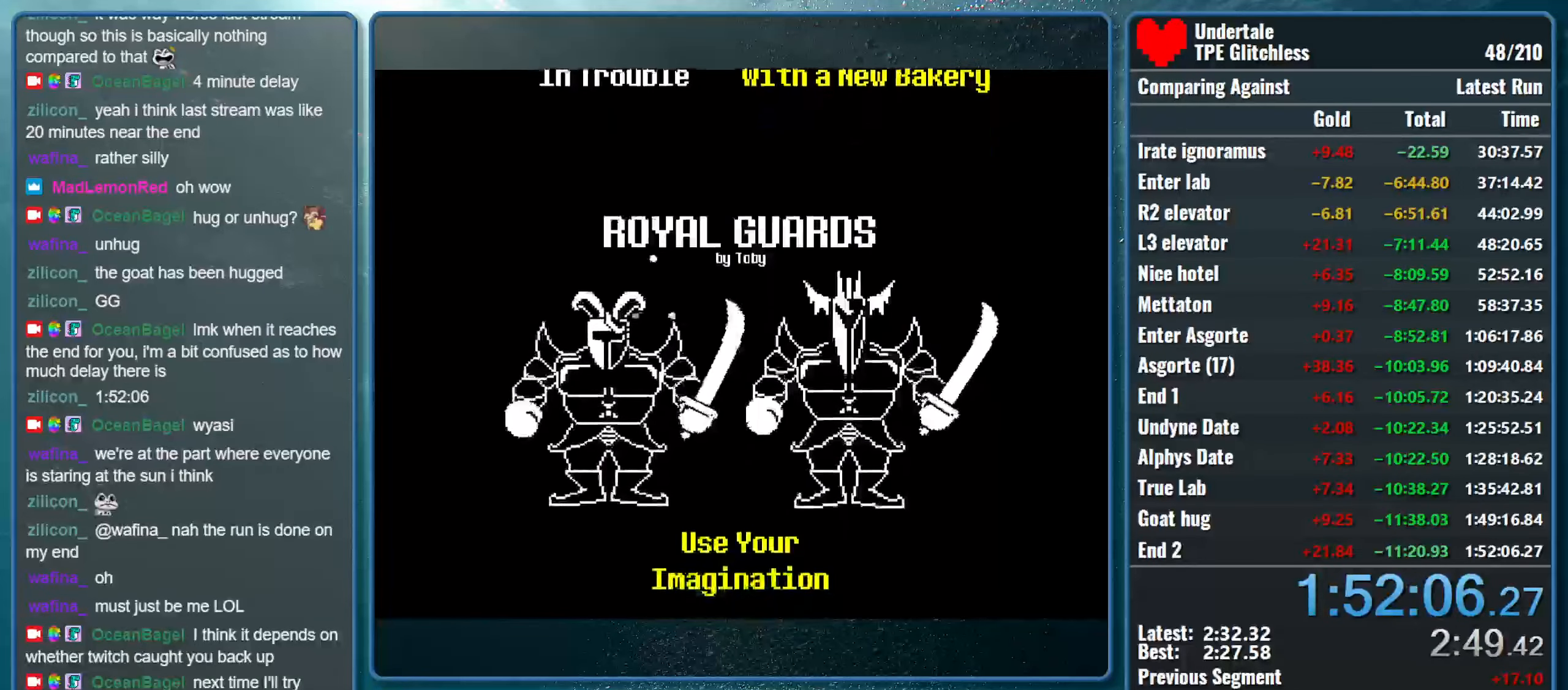
{"keys": [], "events": [[267, "return", "down"], [367, "return", "up"]]}